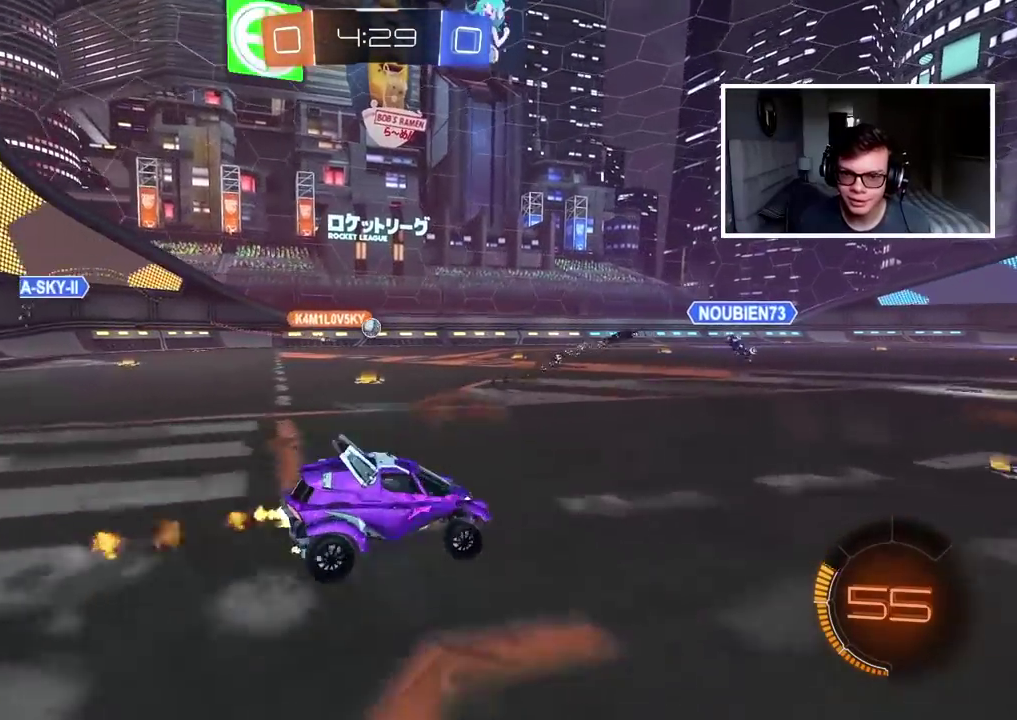
Gameplay with a controller (PlayStation layout); each line is a JSON object with the inputs held at the frame after it. "events" lists button and stick changes between this image and that frame as [ms after this image, input, new state], when the widget could be followed in between.
{"buttons": ["CIRCLE", "R2"], "left_stick": "center", "right_stick": "center", "events": [[50, "left_stick", "center"]]}
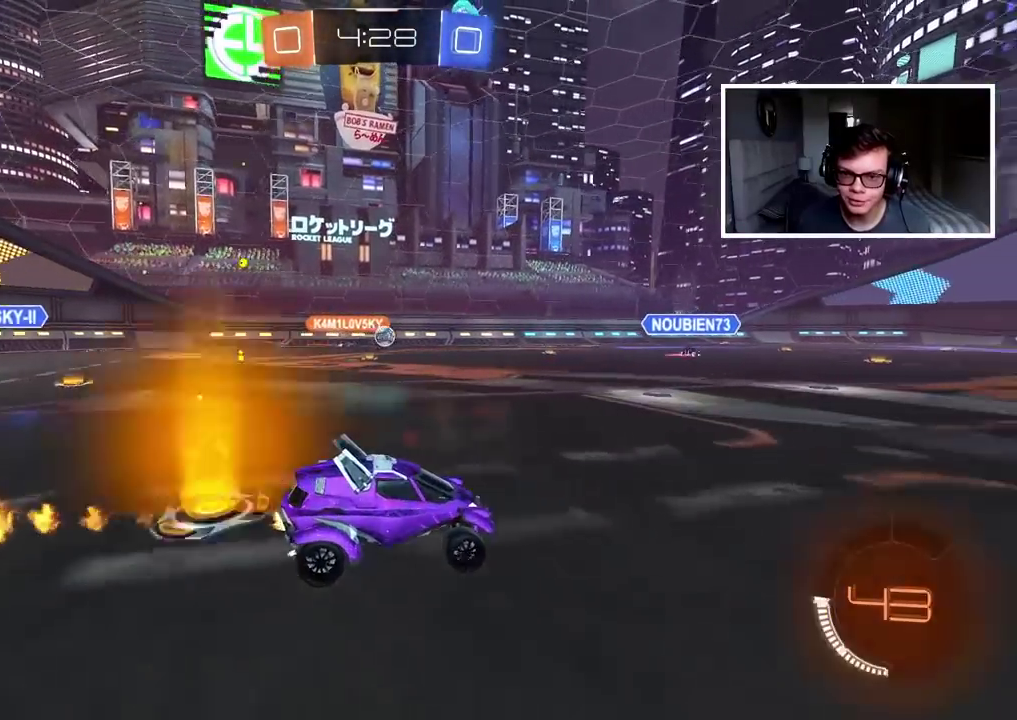
{"buttons": ["R2"], "left_stick": "right", "right_stick": "center", "events": [[50, "CIRCLE", "up"], [300, "left_stick", "right"]]}
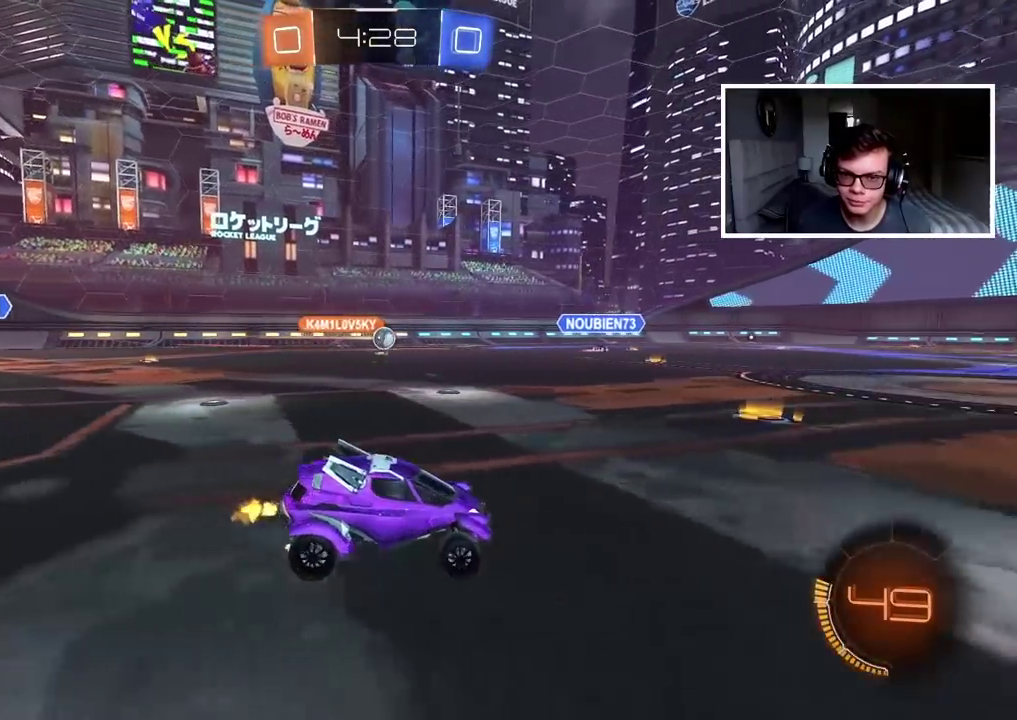
{"buttons": ["R2"], "left_stick": "left", "right_stick": "center", "events": [[200, "left_stick", "center"], [383, "left_stick", "left"]]}
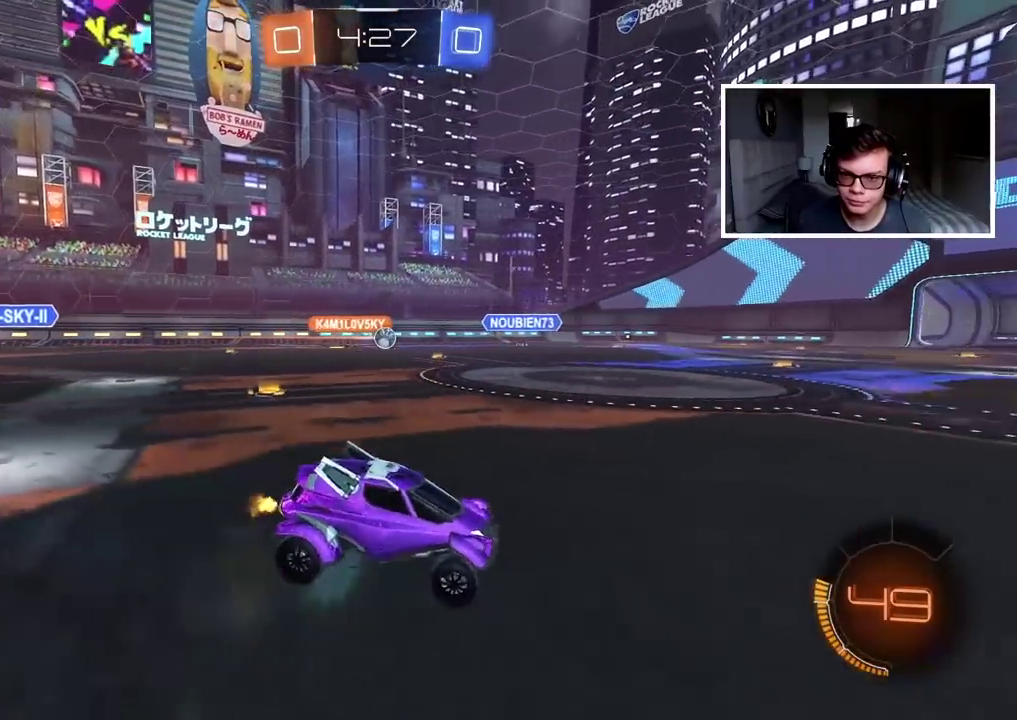
{"buttons": ["R2"], "left_stick": "left", "right_stick": "center", "events": [[33, "L1", "down"], [167, "L1", "up"]]}
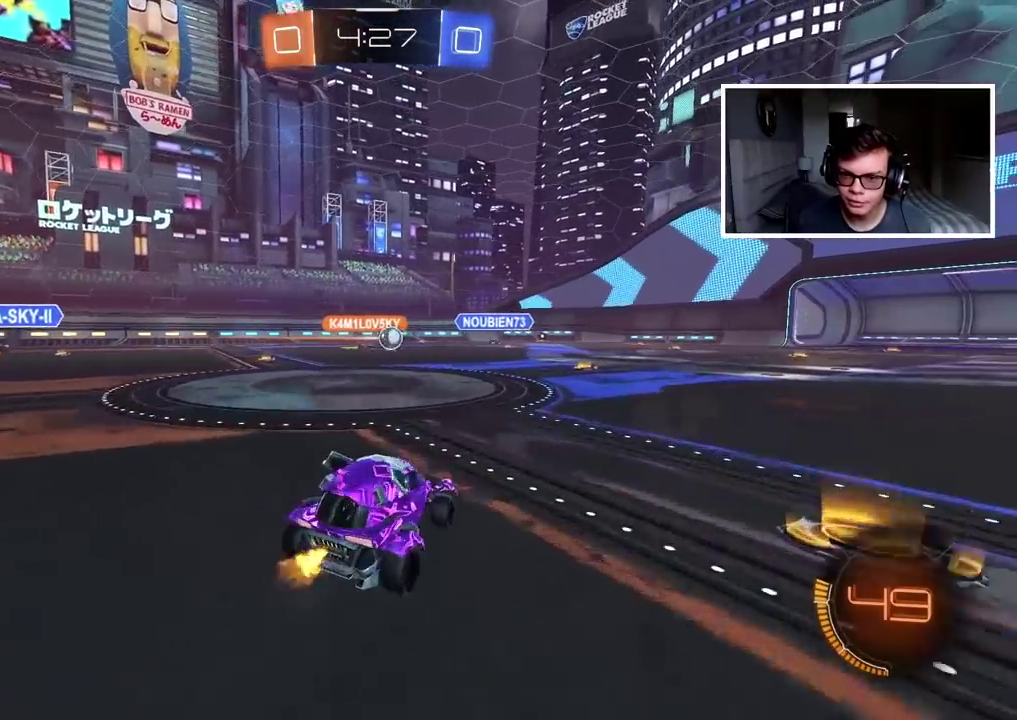
{"buttons": ["R2"], "left_stick": "right", "right_stick": "center", "events": [[67, "left_stick", "center"], [350, "left_stick", "right"]]}
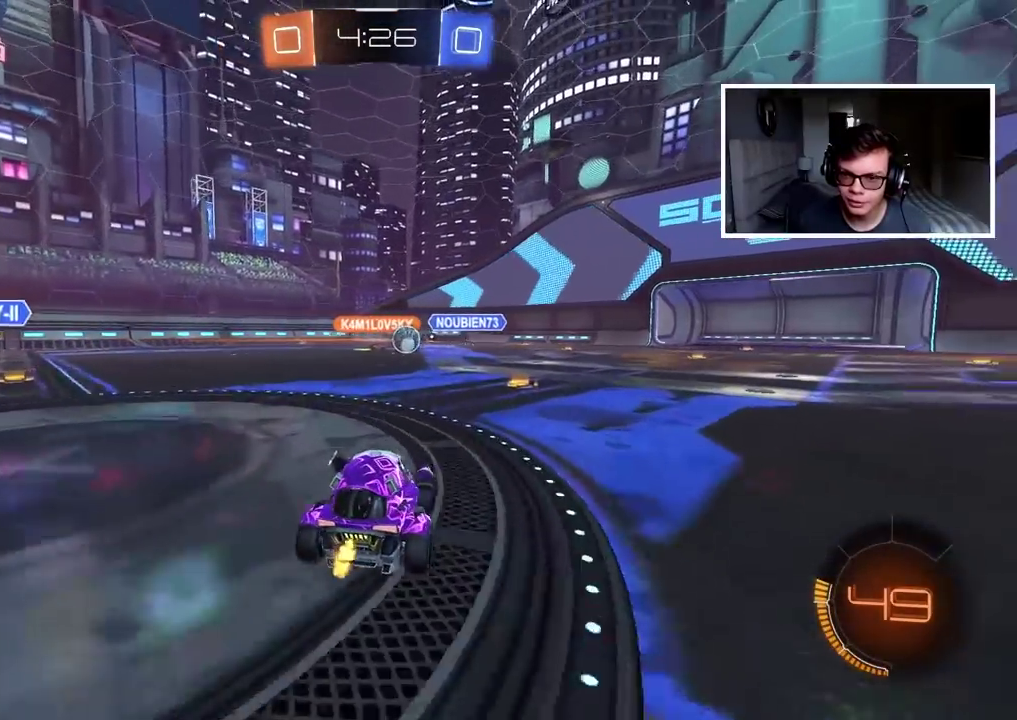
{"buttons": ["R2"], "left_stick": "right", "right_stick": "center", "events": [[33, "left_stick", "center"], [283, "left_stick", "right"]]}
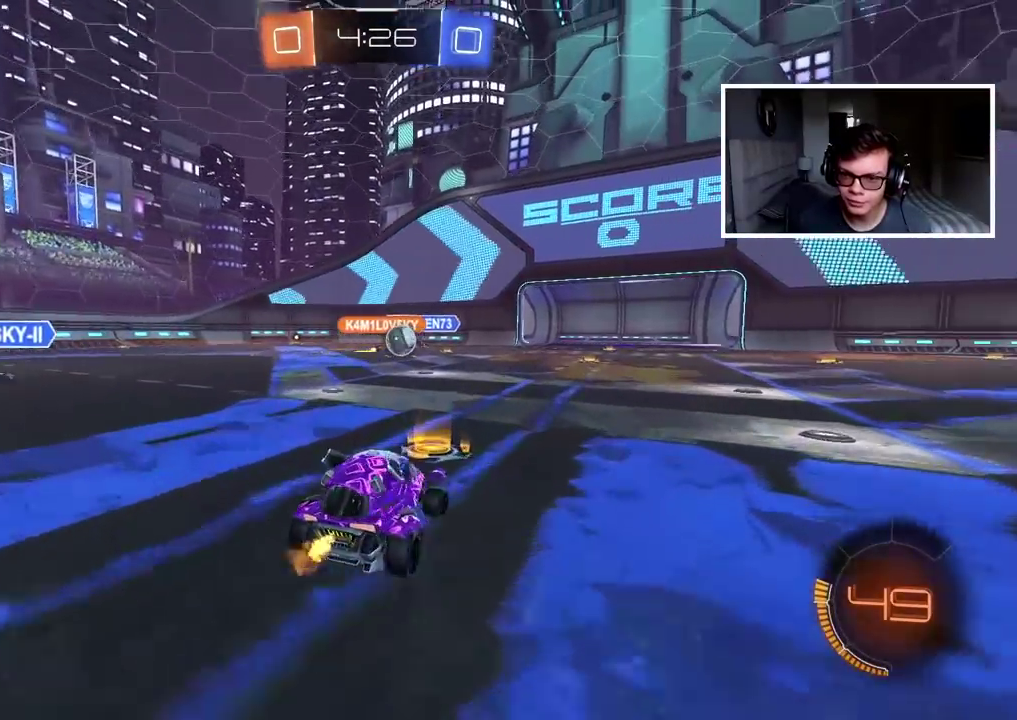
{"buttons": ["R2"], "left_stick": "right", "right_stick": "center", "events": [[83, "left_stick", "center"], [433, "left_stick", "right"]]}
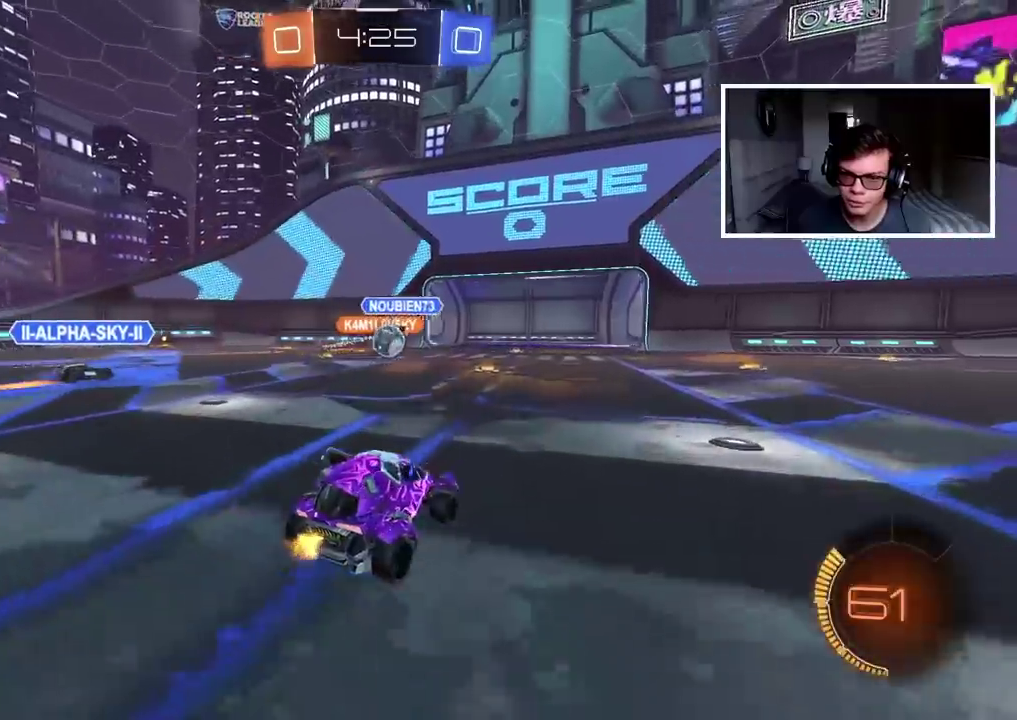
{"buttons": [], "left_stick": "left", "right_stick": "center", "events": [[217, "left_stick", "up-right"], [283, "left_stick", "center"], [417, "left_stick", "left"], [450, "R2", "up"]]}
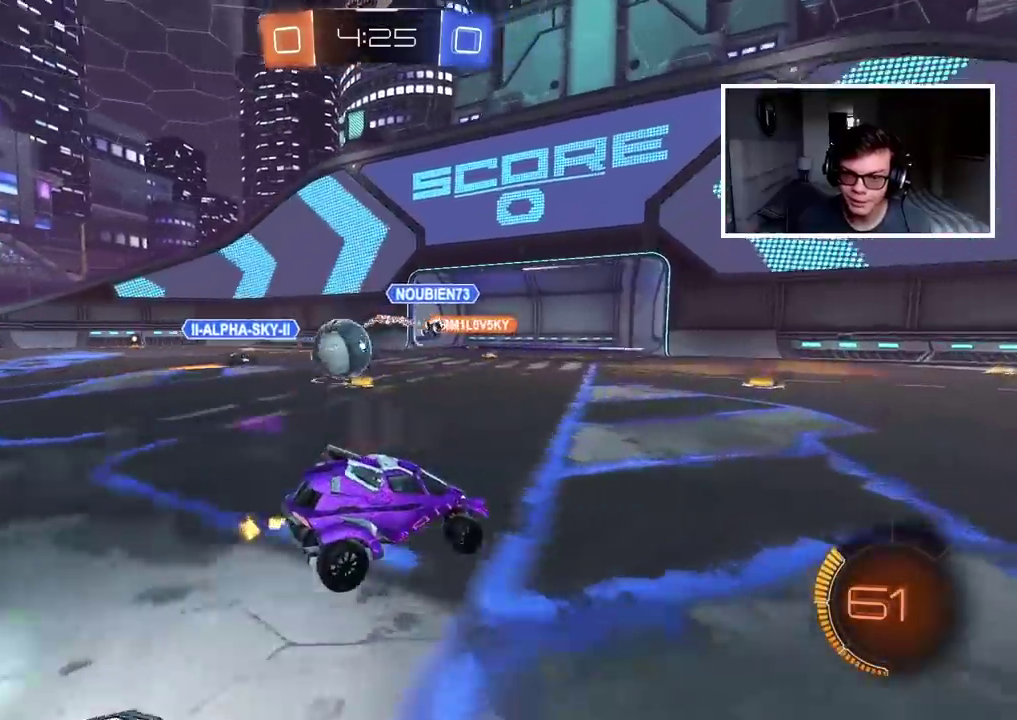
{"buttons": ["CIRCLE", "R2"], "left_stick": "right", "right_stick": "center", "events": [[33, "left_stick", "right"], [100, "R2", "down"], [217, "L1", "down"], [250, "left_stick", "up-right"], [367, "L1", "up"], [367, "left_stick", "right"], [383, "CIRCLE", "down"]]}
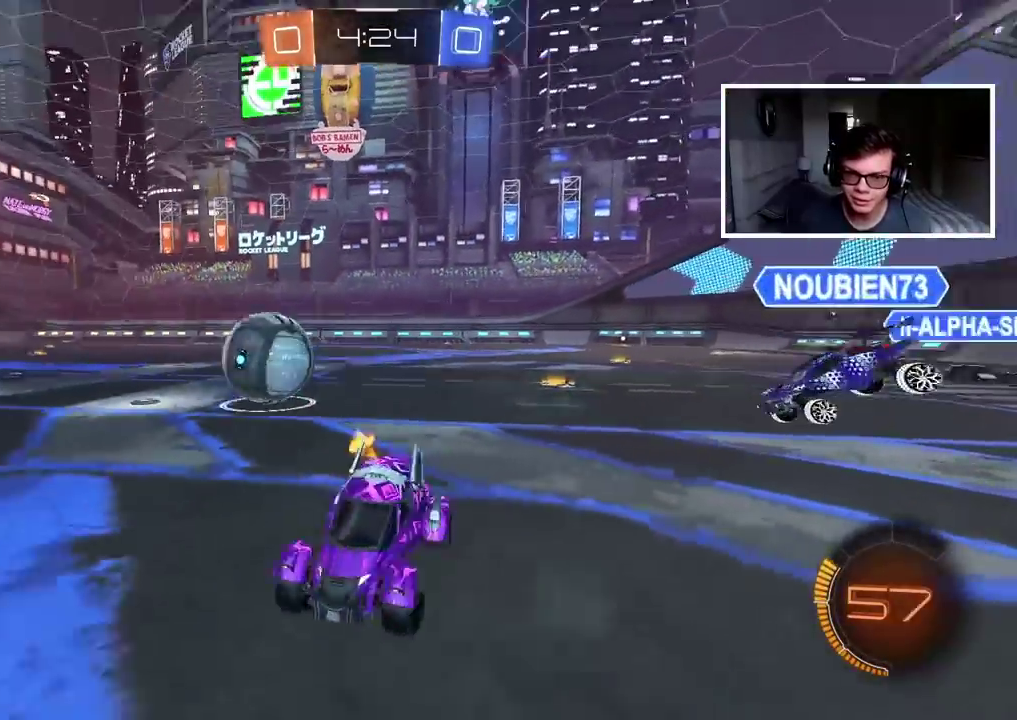
{"buttons": ["CIRCLE", "R2"], "left_stick": "right", "right_stick": "center", "events": []}
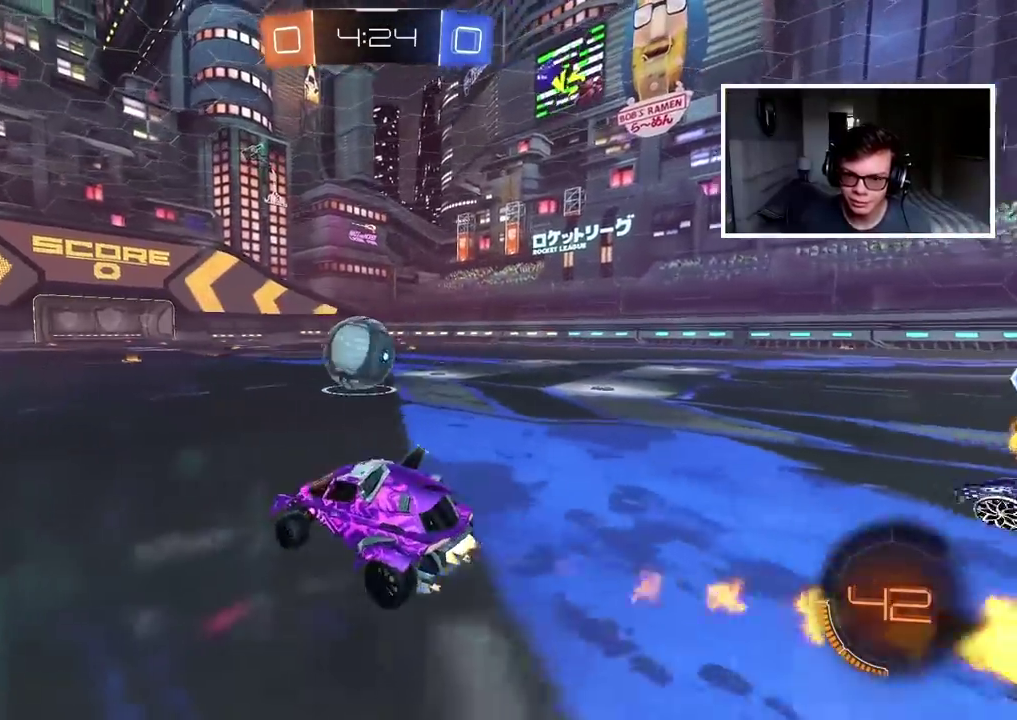
{"buttons": ["CIRCLE", "R2"], "left_stick": "up-left", "right_stick": "center", "events": [[83, "left_stick", "center"], [383, "left_stick", "left"], [450, "CROSS", "down"], [450, "left_stick", "up-left"], [500, "CROSS", "up"]]}
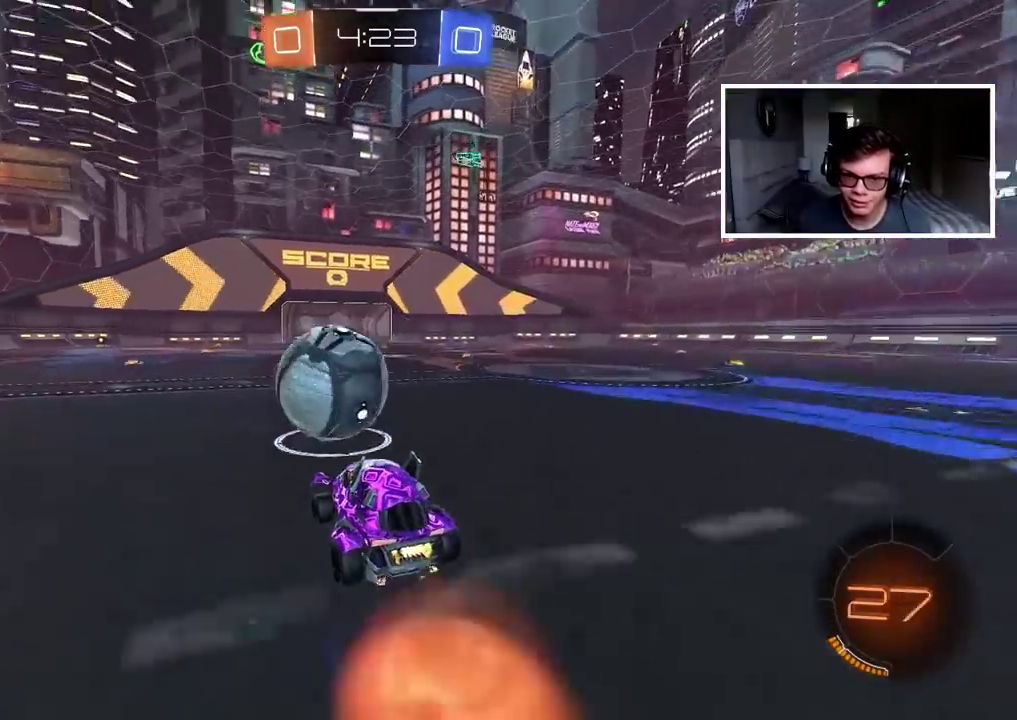
{"buttons": ["R2"], "left_stick": "center", "right_stick": "center", "events": [[17, "CIRCLE", "up"], [83, "CIRCLE", "down"], [100, "CROSS", "down"], [233, "CROSS", "up"], [267, "left_stick", "center"], [283, "CIRCLE", "up"]]}
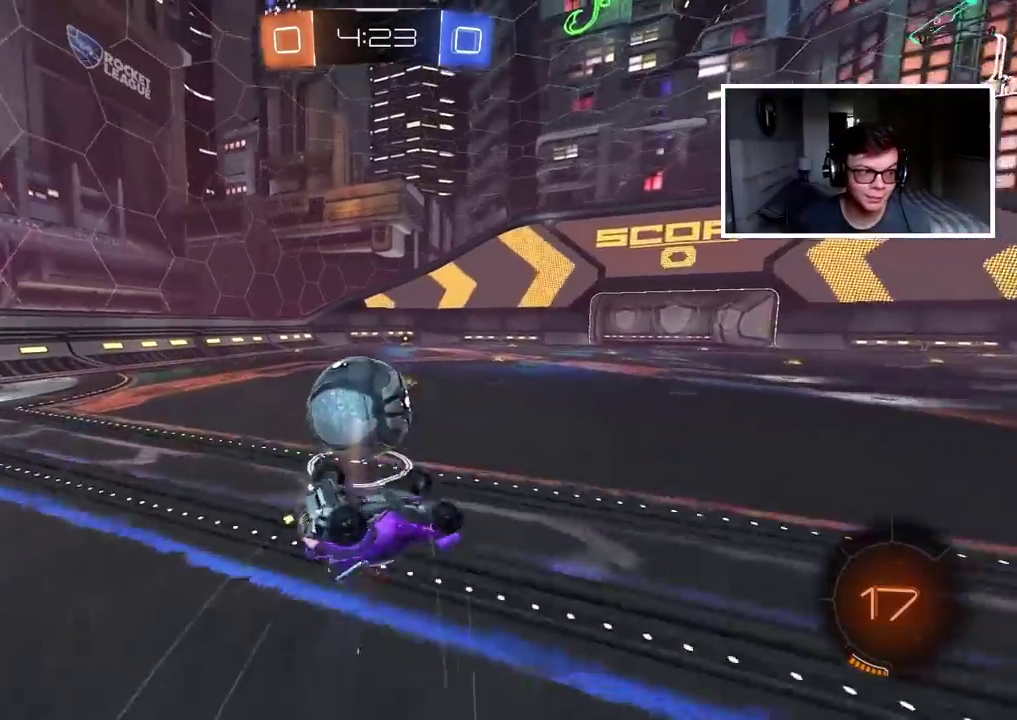
{"buttons": ["R2"], "left_stick": "center", "right_stick": "center", "events": [[17, "R2", "up"], [150, "left_stick", "left"], [183, "L1", "down"], [300, "R2", "down"], [317, "L1", "up"], [350, "left_stick", "center"]]}
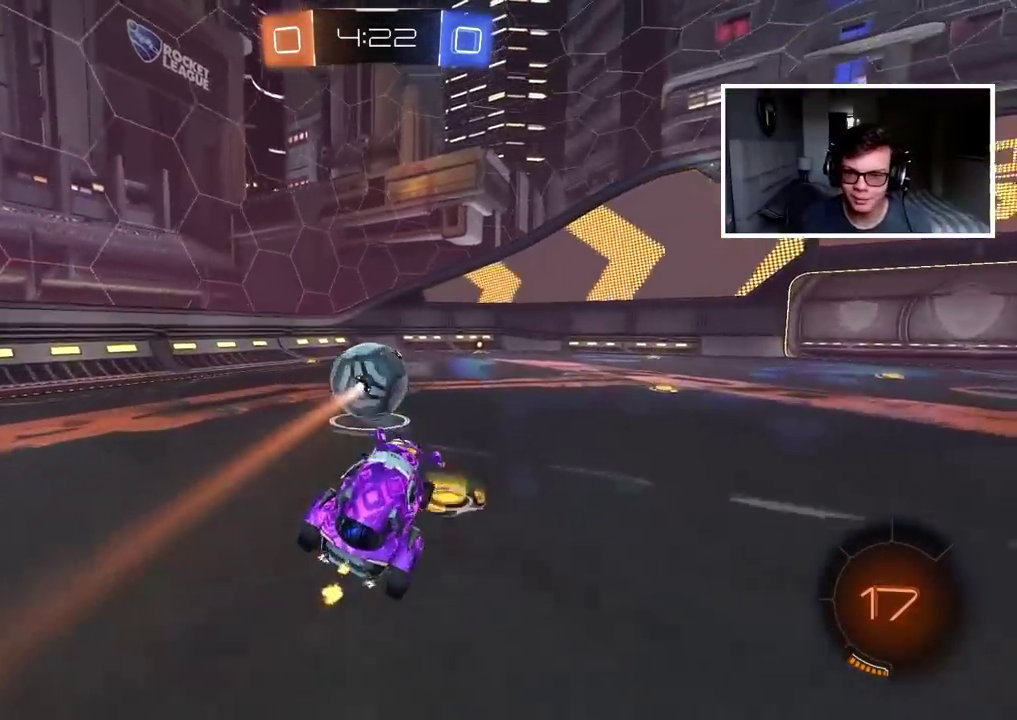
{"buttons": ["R2"], "left_stick": "center", "right_stick": "center", "events": [[83, "CIRCLE", "down"], [500, "CIRCLE", "up"]]}
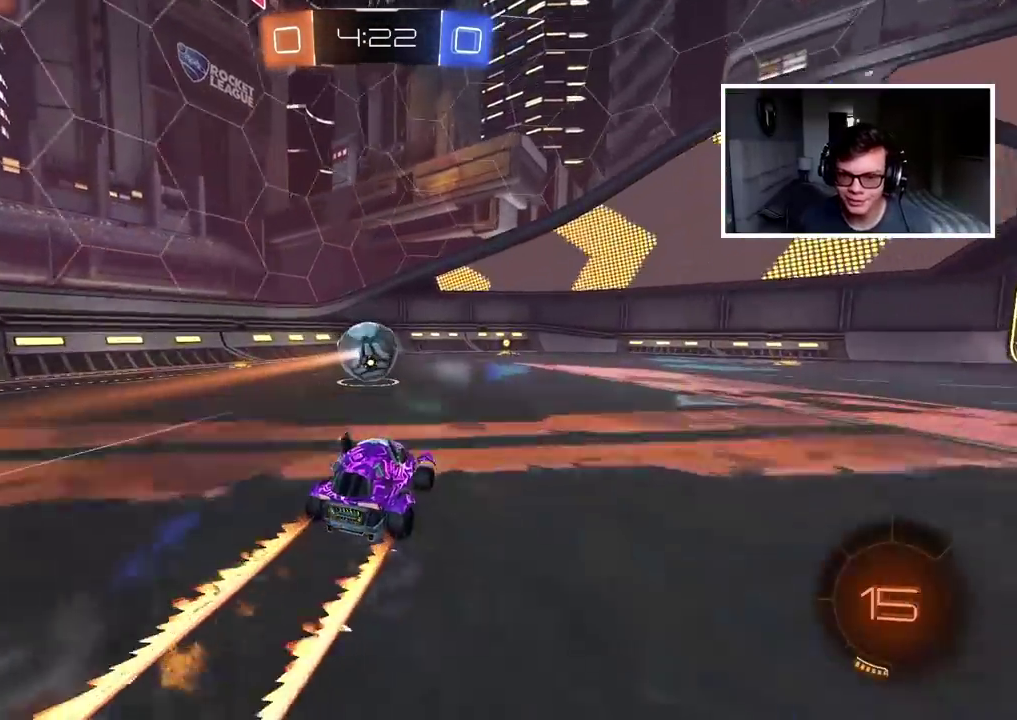
{"buttons": ["R2"], "left_stick": "center", "right_stick": "center", "events": []}
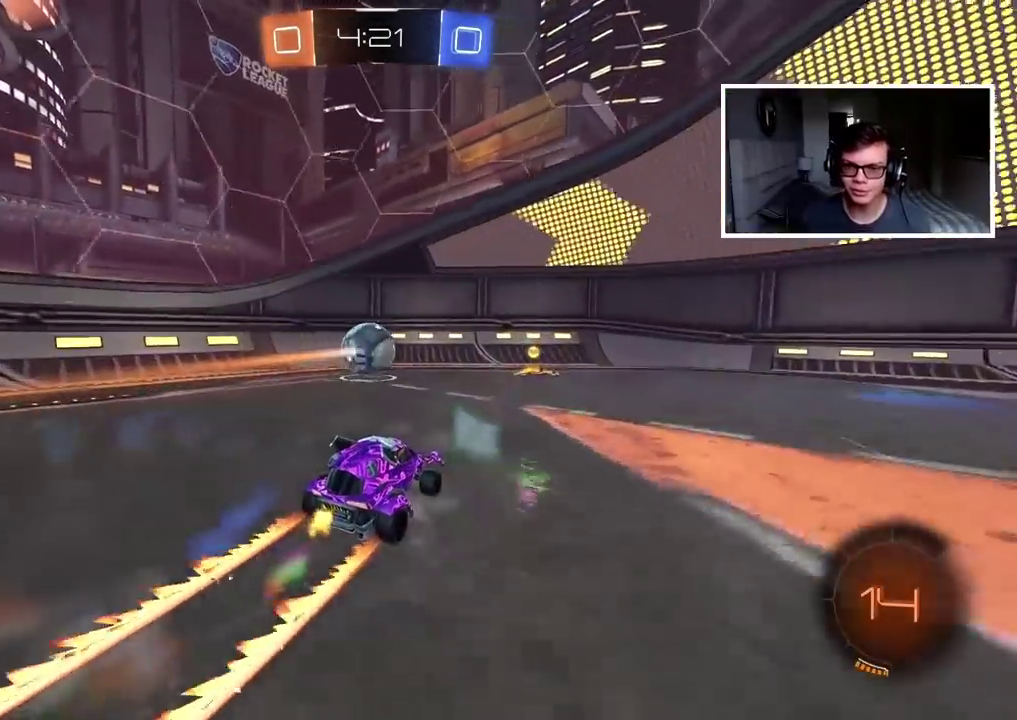
{"buttons": ["R2"], "left_stick": "center", "right_stick": "center", "events": [[317, "left_stick", "up-right"], [417, "left_stick", "center"]]}
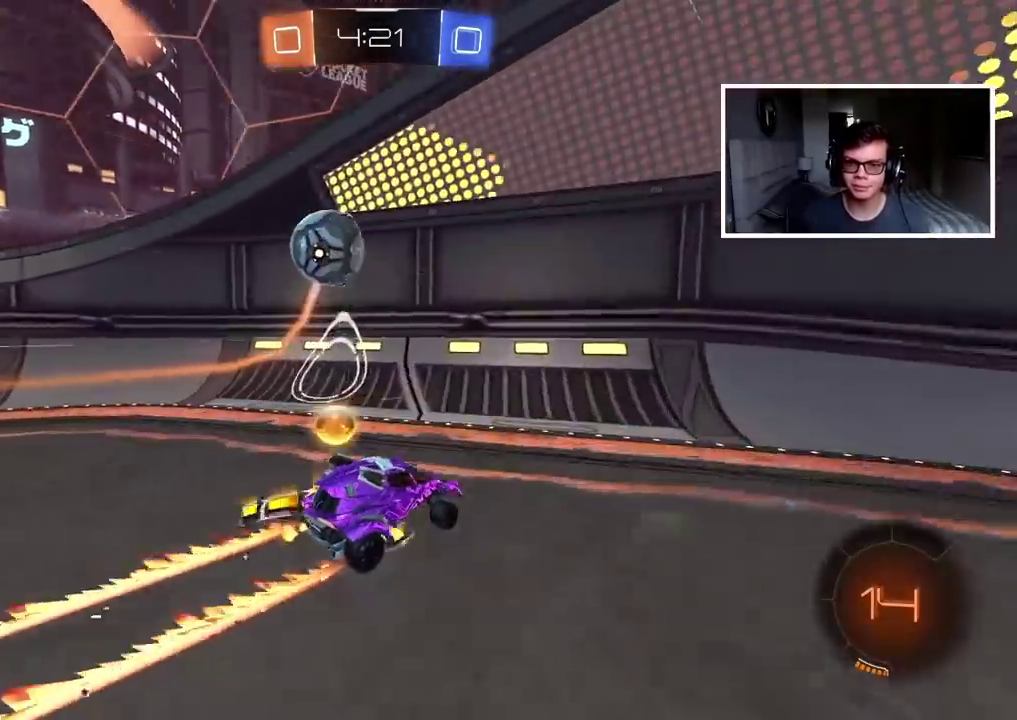
{"buttons": ["R2"], "left_stick": "center", "right_stick": "center", "events": [[133, "left_stick", "left"], [367, "left_stick", "center"]]}
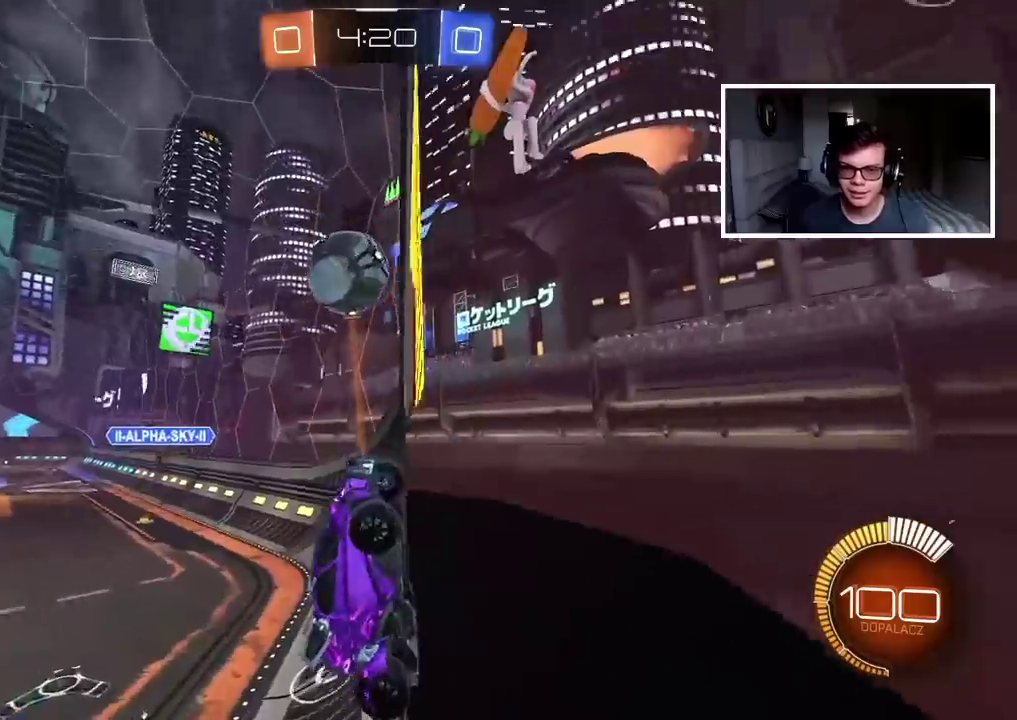
{"buttons": ["L1", "R2"], "left_stick": "right", "right_stick": "center", "events": [[133, "left_stick", "right"], [217, "L1", "down"]]}